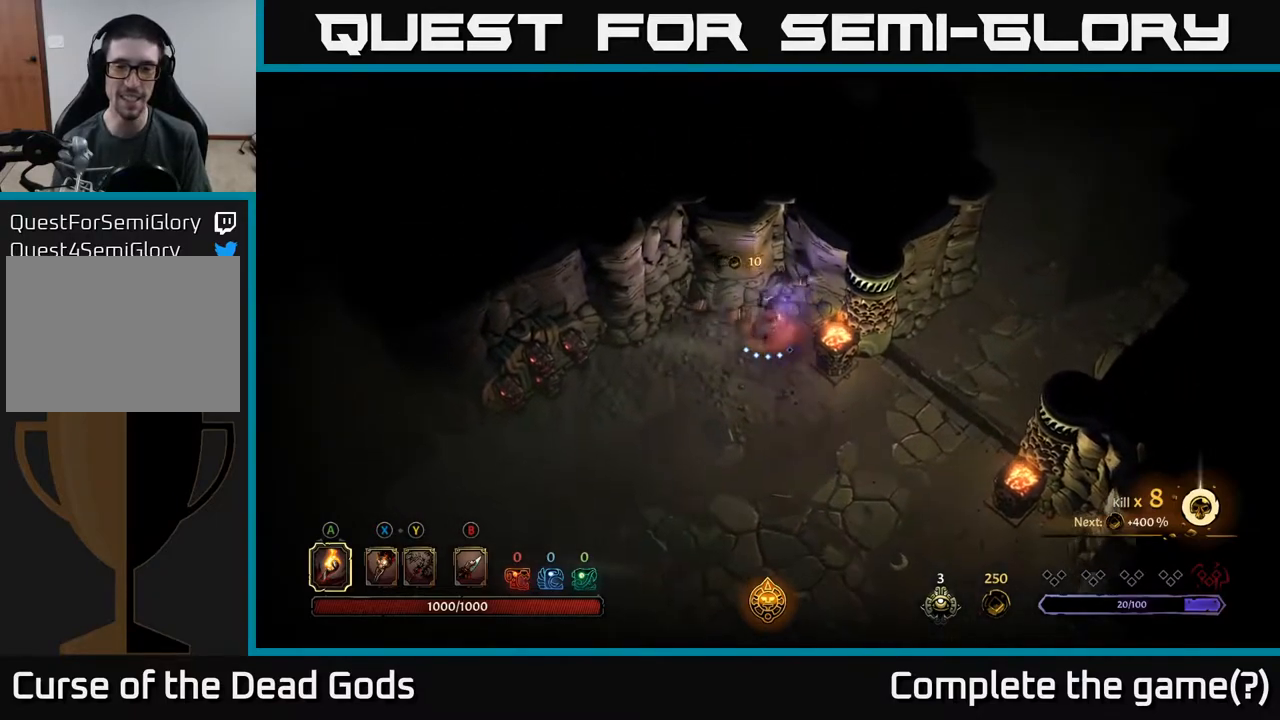
Gameplay with a controller (Xbox layout); each line is a JSON object with the inputs held at the frame after it. "events" lists button and stick changes between this image and that frame as [ms after this image, input, new state], when the widget could be followed in between.
{"buttons": [], "left_stick": "down-right", "right_stick": "center", "events": []}
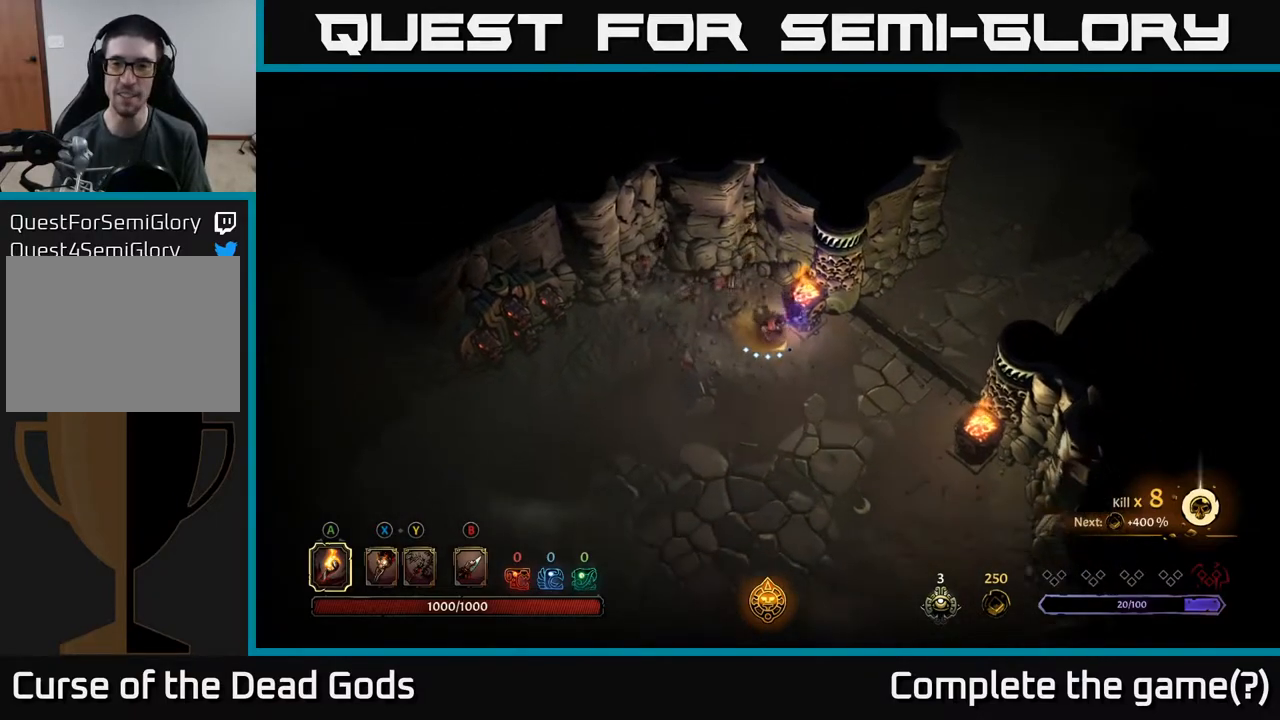
{"buttons": [], "left_stick": "up-right", "right_stick": "center", "events": [[150, "left_stick", "right"], [433, "left_stick", "up-right"]]}
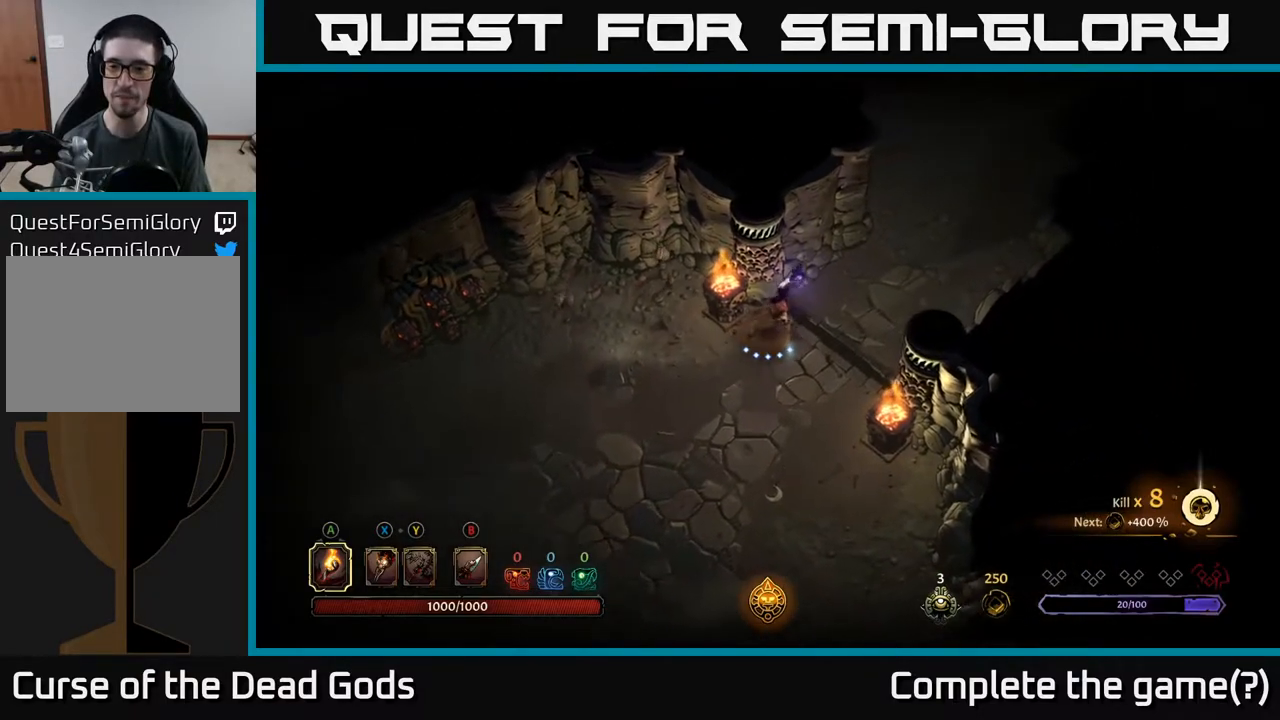
{"buttons": [], "left_stick": "up-right", "right_stick": "center", "events": []}
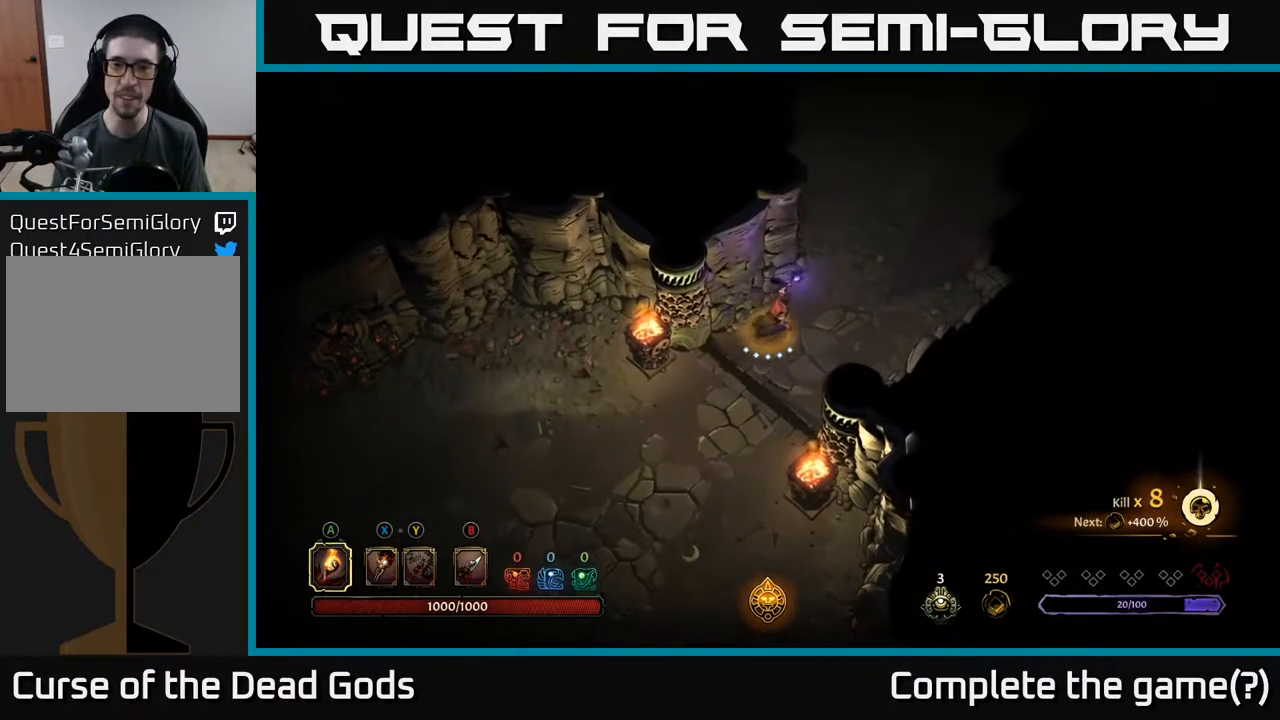
{"buttons": [], "left_stick": "up-right", "right_stick": "center", "events": []}
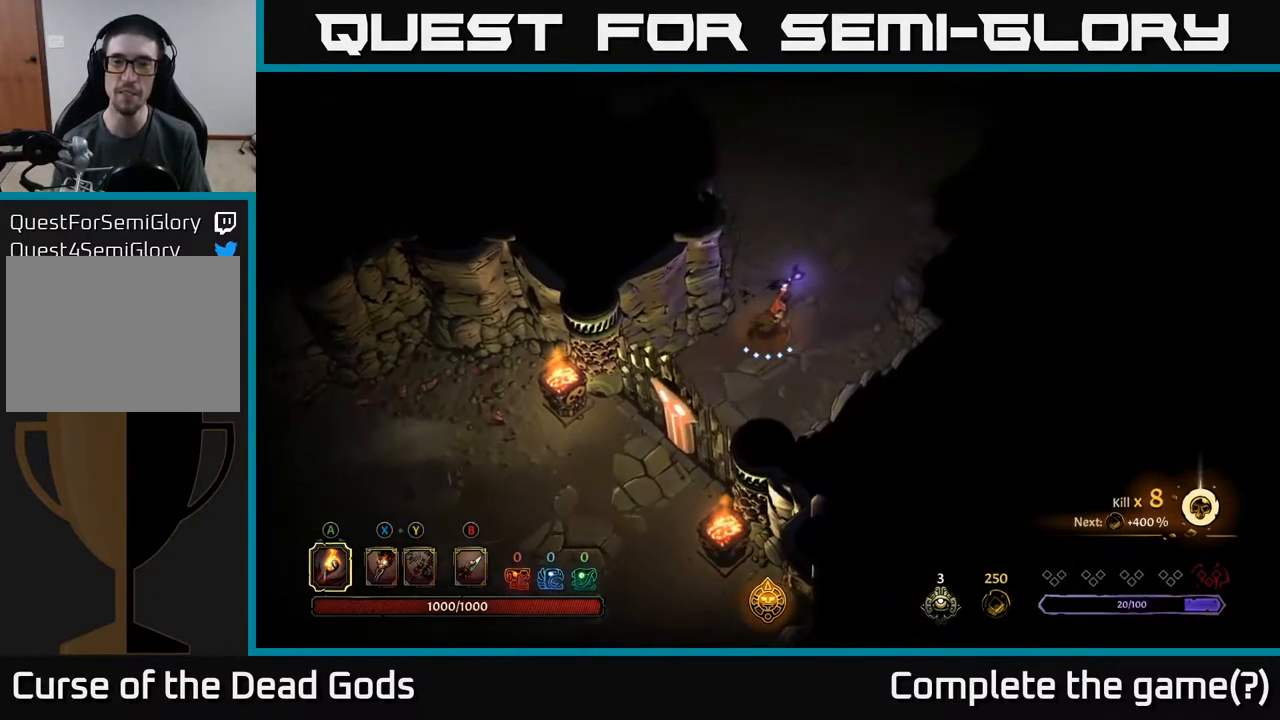
{"buttons": [], "left_stick": "up", "right_stick": "center", "events": [[167, "left_stick", "up"]]}
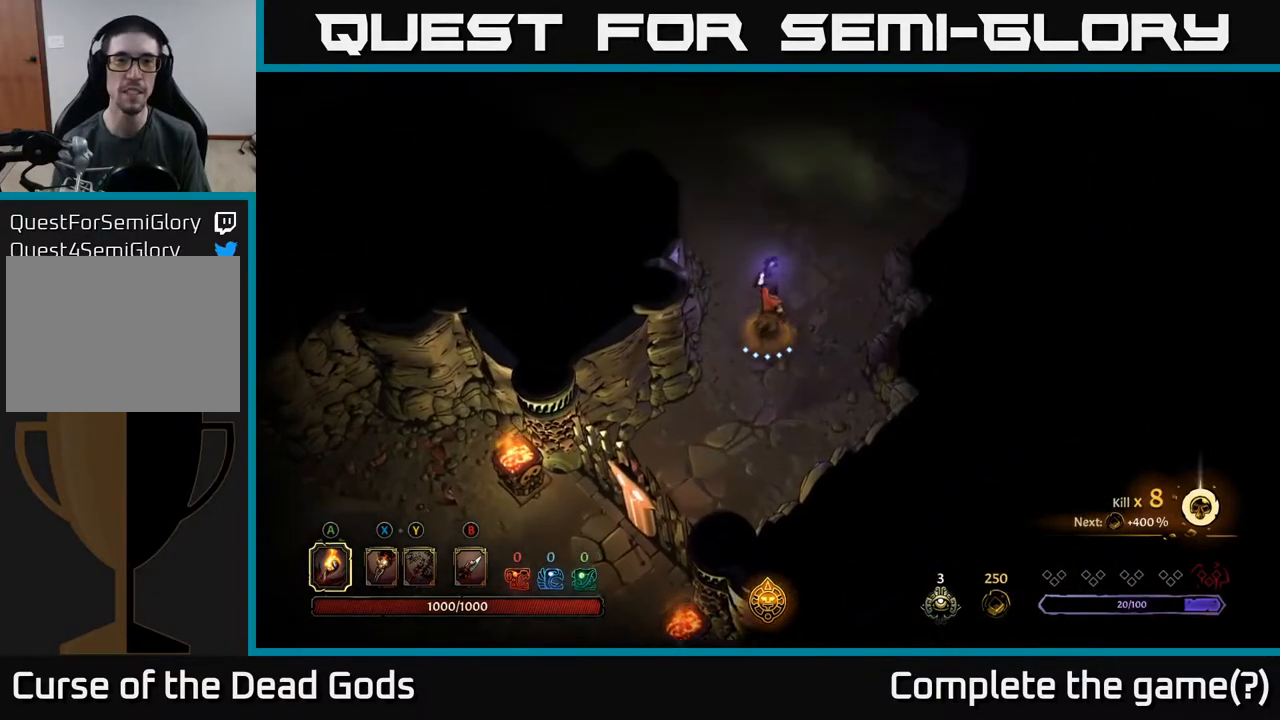
{"buttons": [], "left_stick": "up-left", "right_stick": "center", "events": [[333, "left_stick", "up-left"]]}
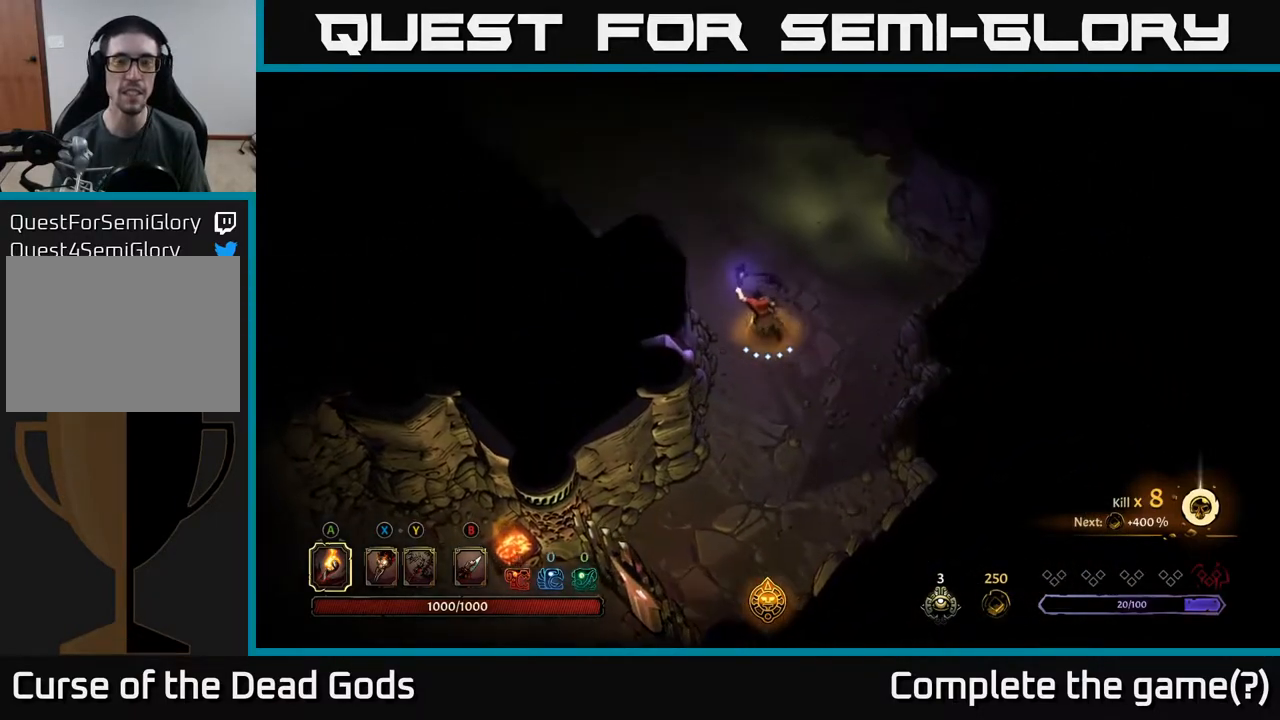
{"buttons": [], "left_stick": "up-left", "right_stick": "center", "events": []}
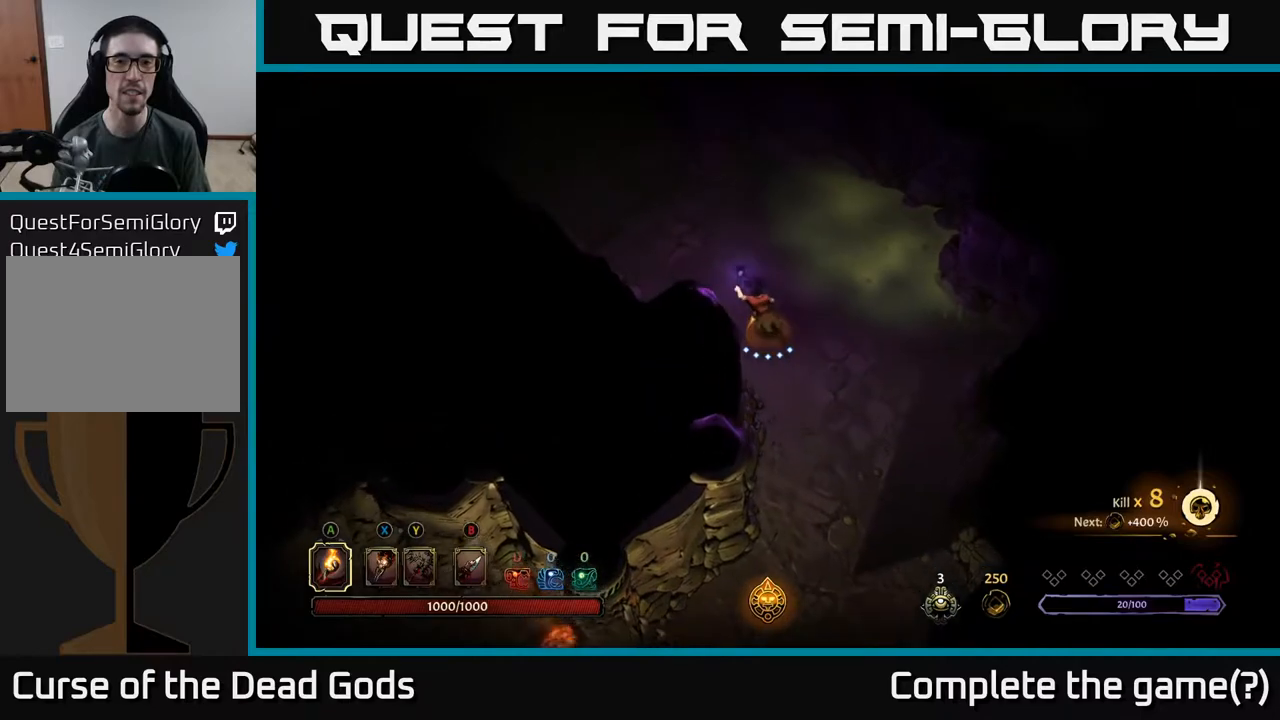
{"buttons": [], "left_stick": "center", "right_stick": "center", "events": [[350, "left_stick", "center"]]}
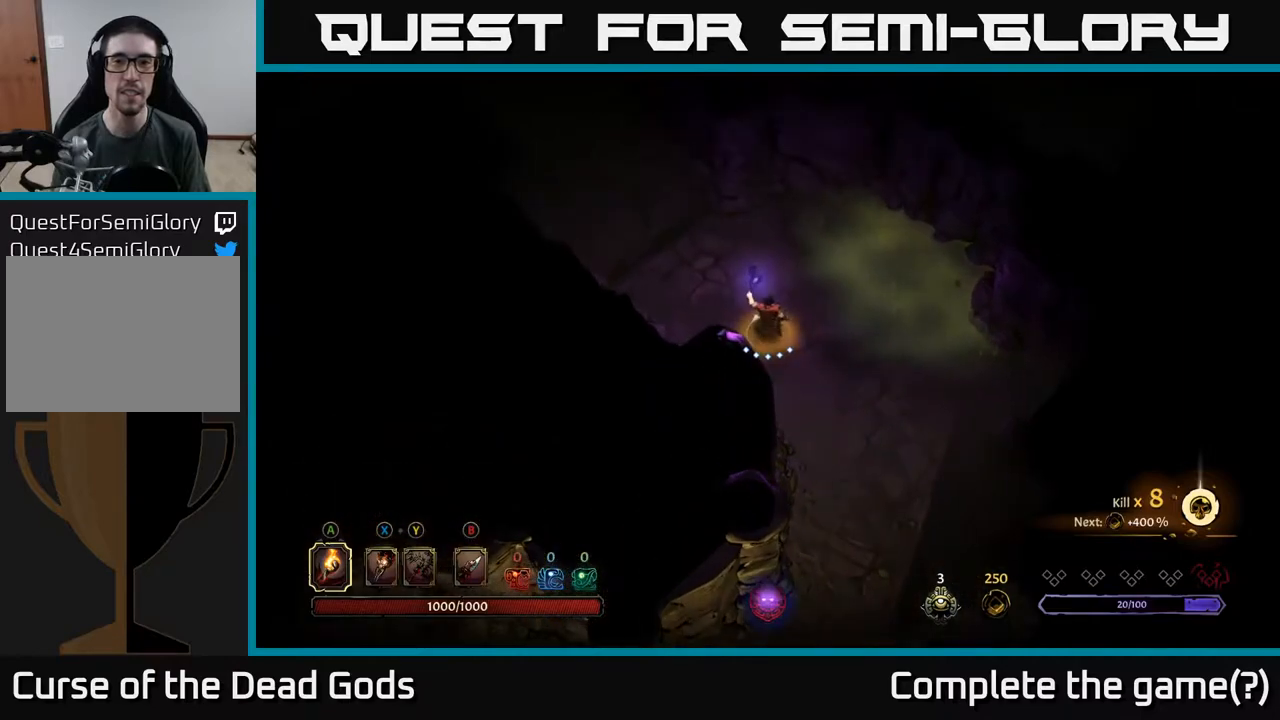
{"buttons": [], "left_stick": "center", "right_stick": "center", "events": []}
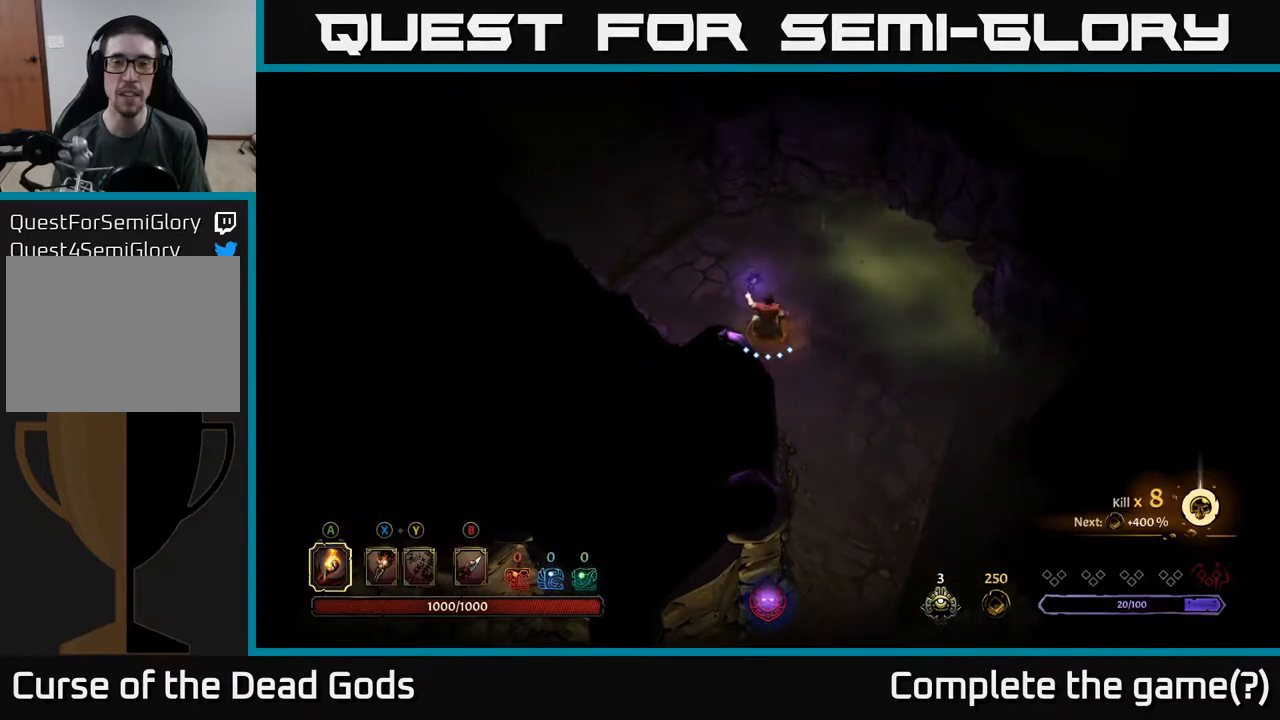
{"buttons": [], "left_stick": "up-right", "right_stick": "center", "events": [[17, "left_stick", "left"], [167, "left_stick", "up-left"], [317, "left_stick", "up"], [433, "left_stick", "up-right"]]}
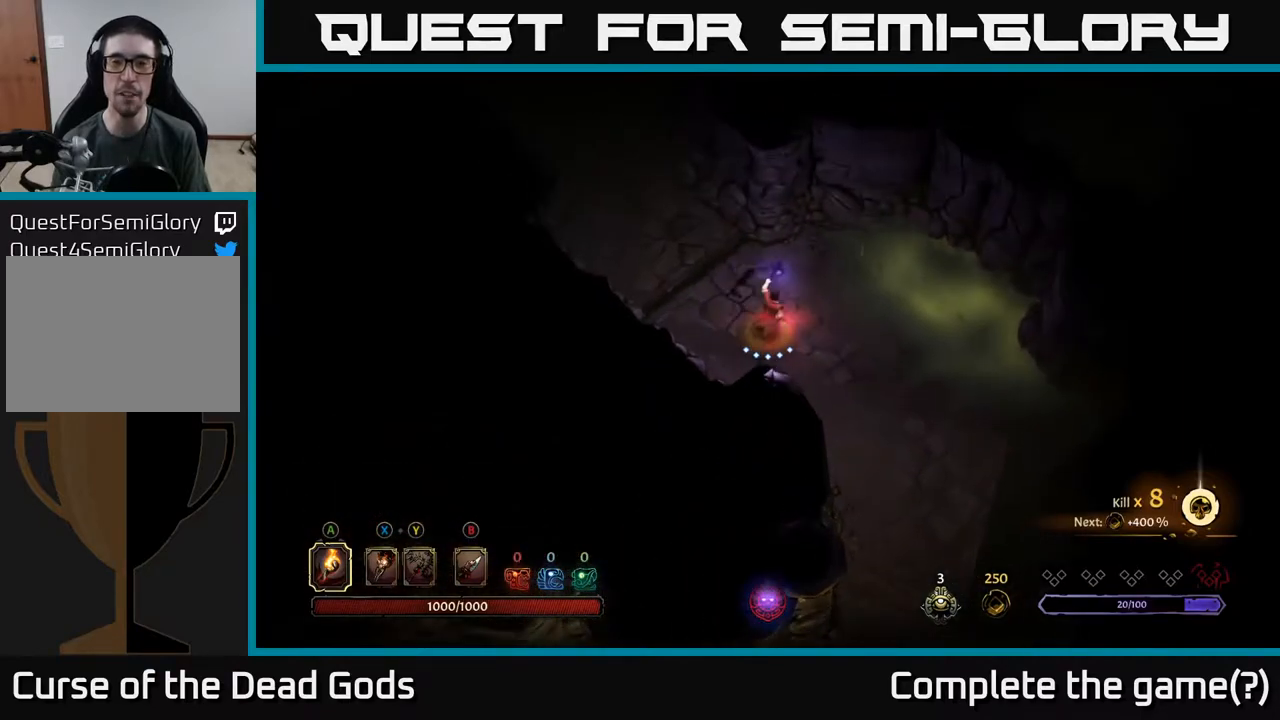
{"buttons": [], "left_stick": "center", "right_stick": "center", "events": [[17, "left_stick", "center"]]}
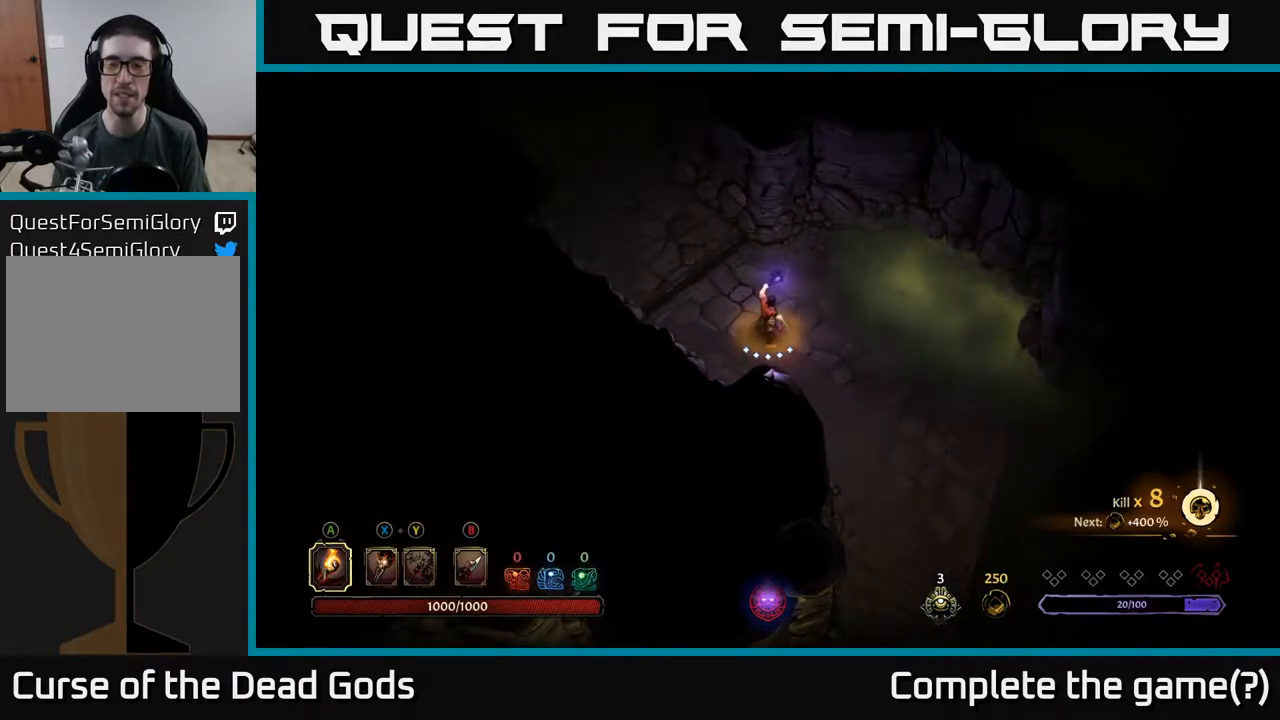
{"buttons": [], "left_stick": "center", "right_stick": "center", "events": []}
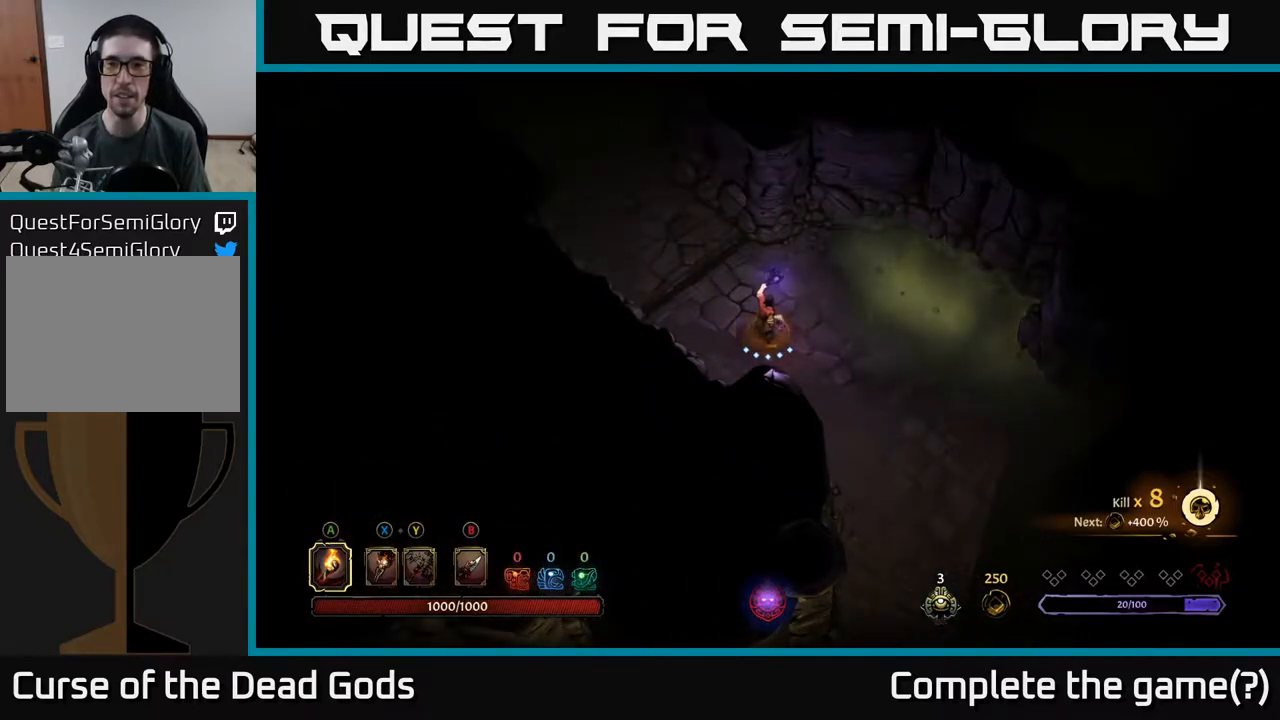
{"buttons": [], "left_stick": "center", "right_stick": "center", "events": []}
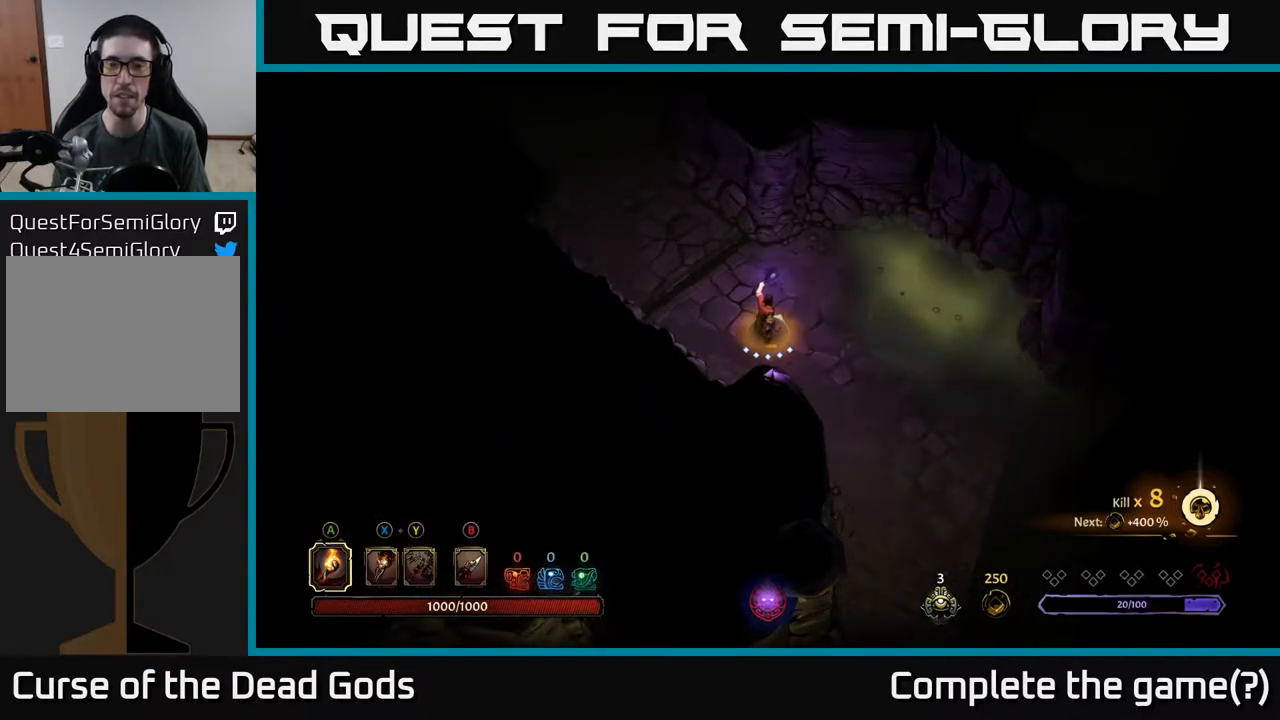
{"buttons": [], "left_stick": "center", "right_stick": "center", "events": [[133, "B", "down"], [200, "B", "up"]]}
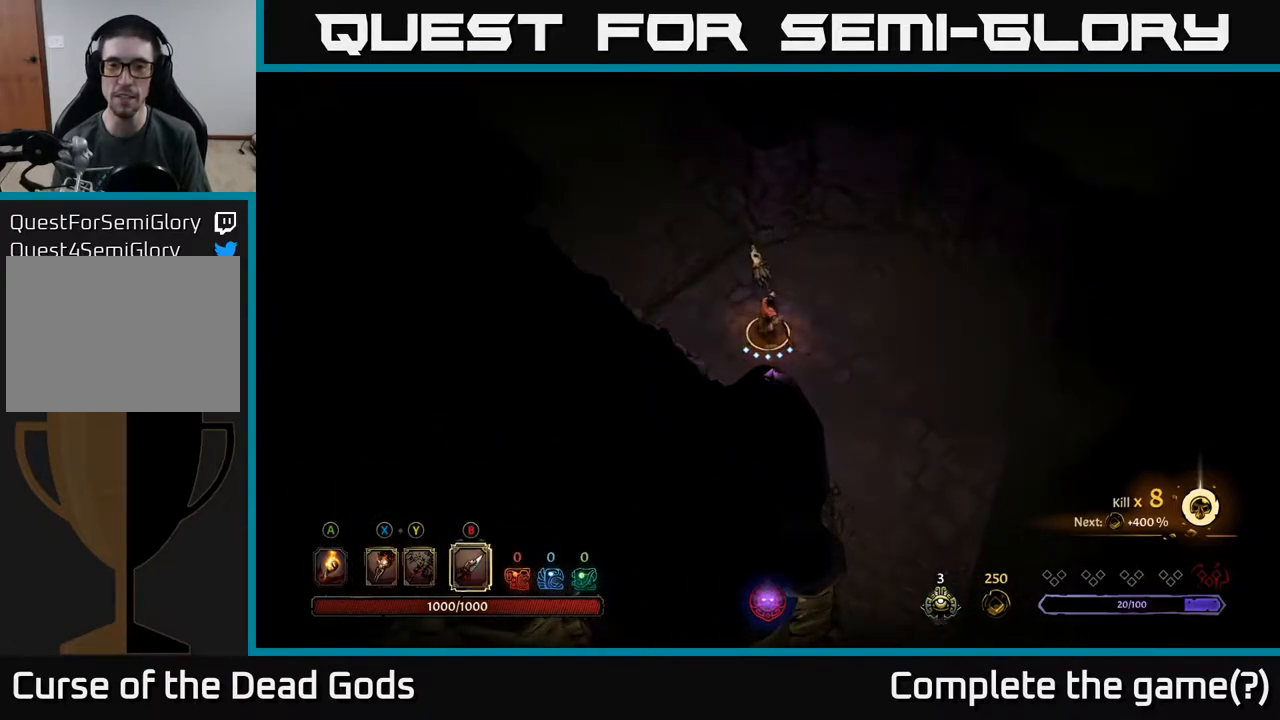
{"buttons": [], "left_stick": "up-right", "right_stick": "center", "events": [[17, "left_stick", "right"], [67, "left_stick", "up-right"], [183, "B", "down"], [250, "B", "up"]]}
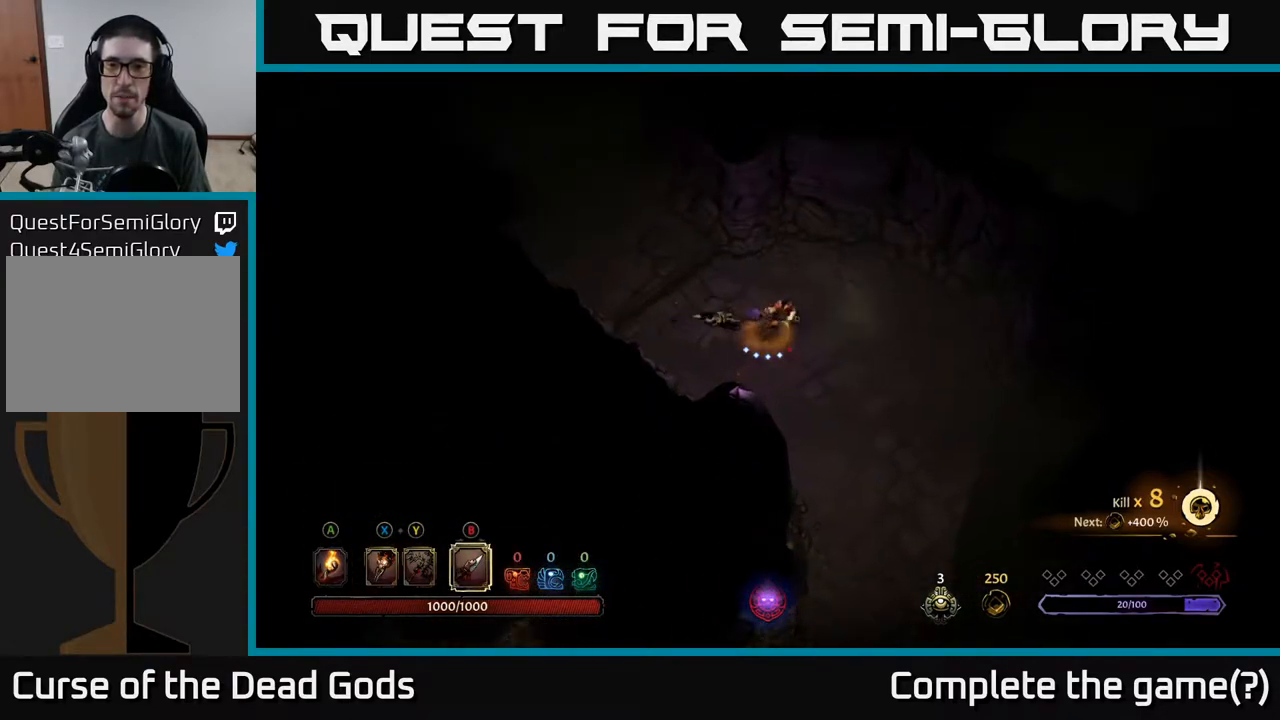
{"buttons": ["R2"], "left_stick": "down-left", "right_stick": "center", "events": [[17, "left_stick", "center"], [233, "left_stick", "down-left"], [450, "R2", "down"]]}
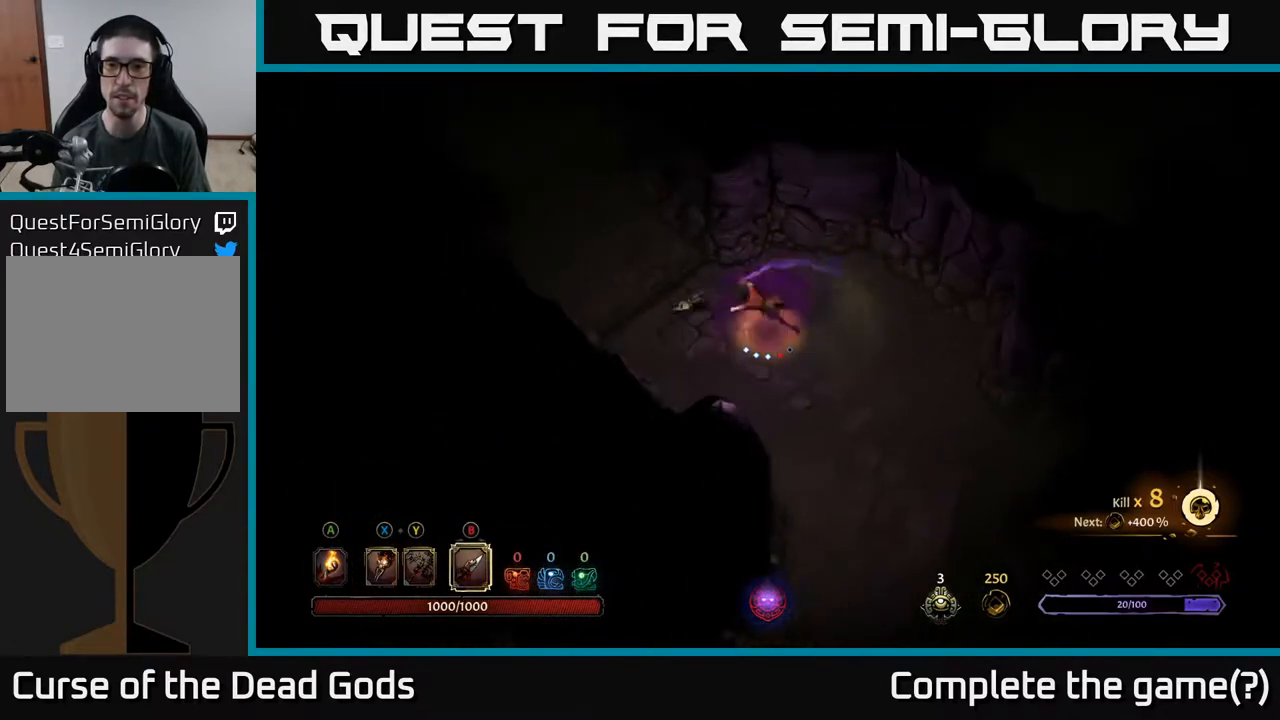
{"buttons": [], "left_stick": "center", "right_stick": "center", "events": [[67, "R2", "up"], [267, "left_stick", "down-right"], [367, "left_stick", "center"]]}
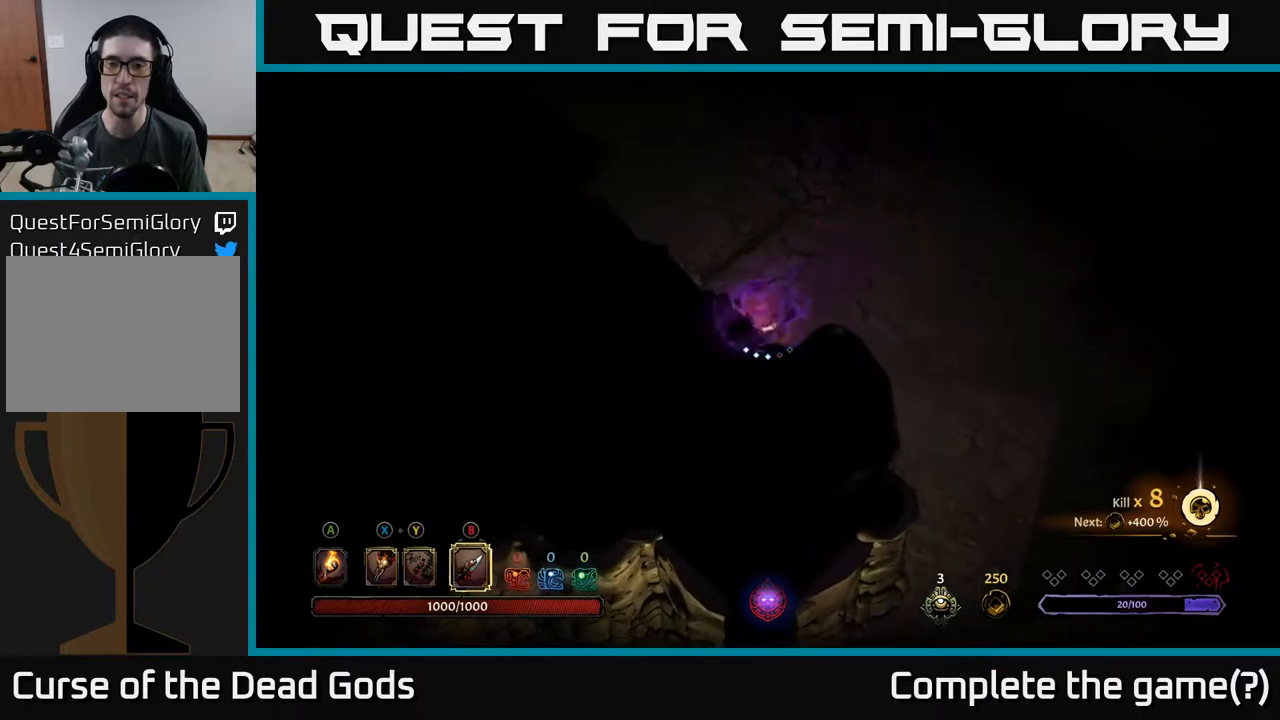
{"buttons": [], "left_stick": "right", "right_stick": "center", "events": [[17, "left_stick", "right"]]}
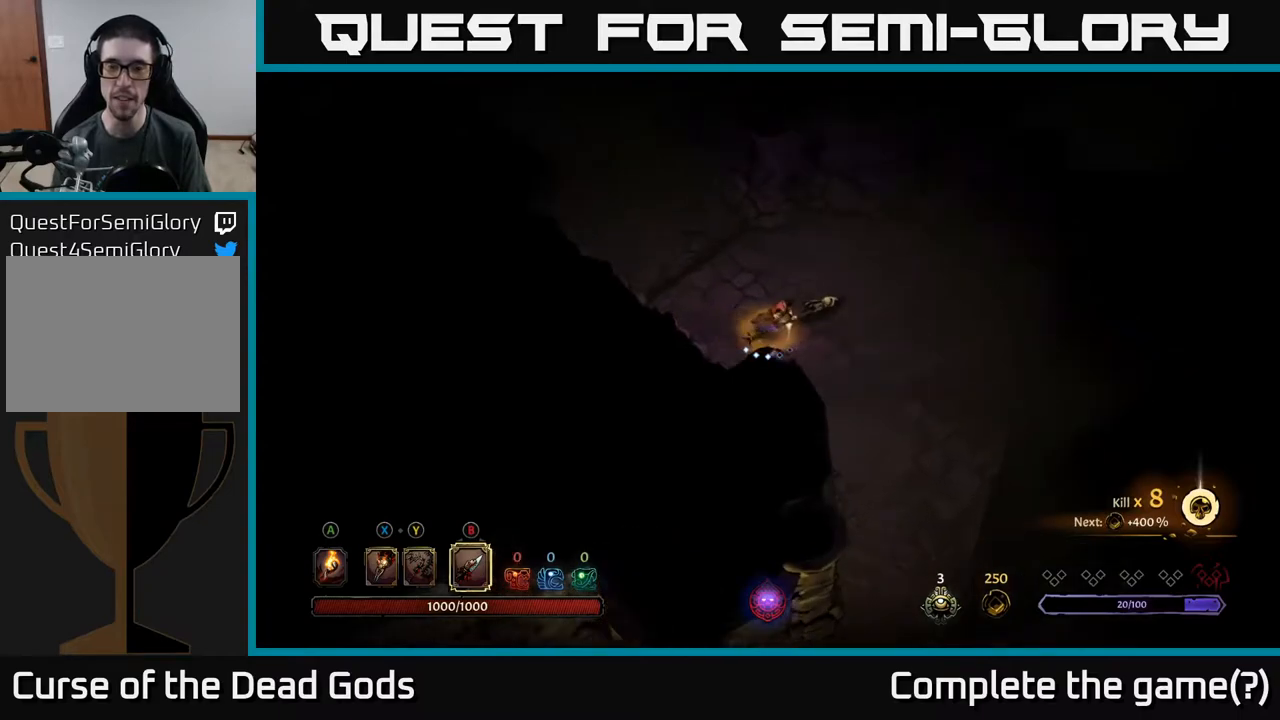
{"buttons": [], "left_stick": "center", "right_stick": "center", "events": [[150, "left_stick", "center"]]}
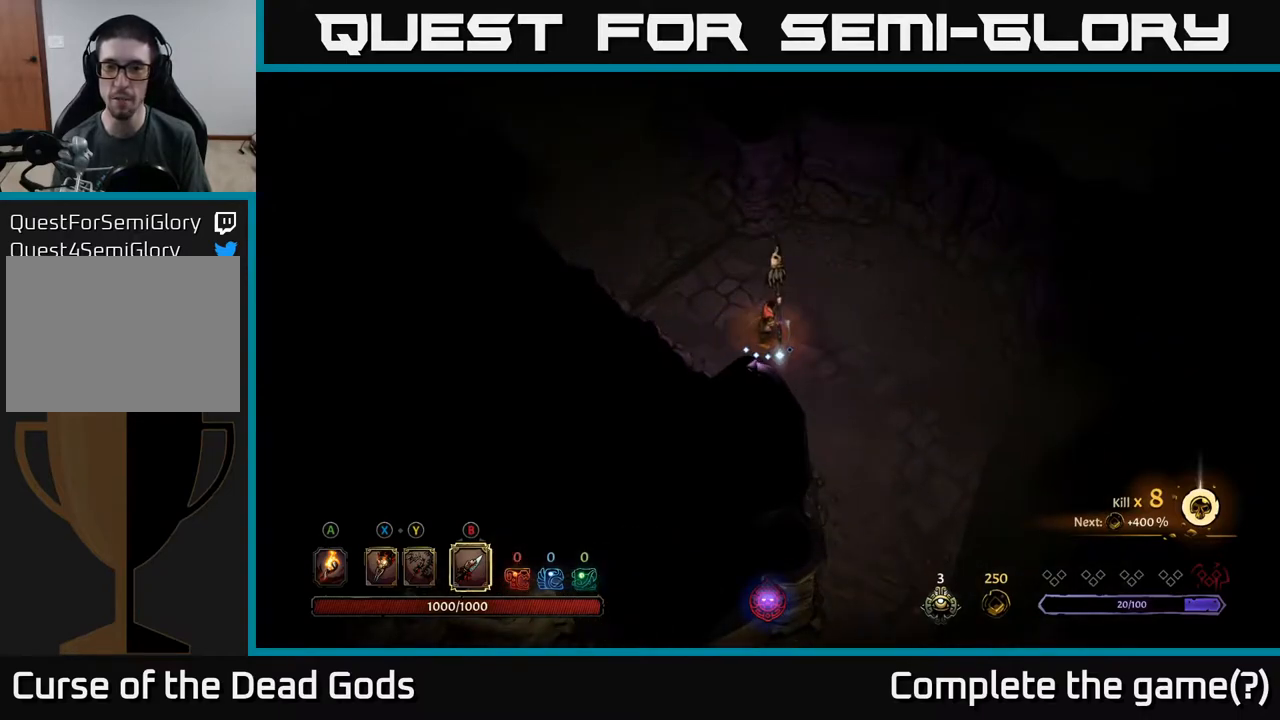
{"buttons": [], "left_stick": "center", "right_stick": "center", "events": [[150, "left_stick", "up"], [350, "left_stick", "center"]]}
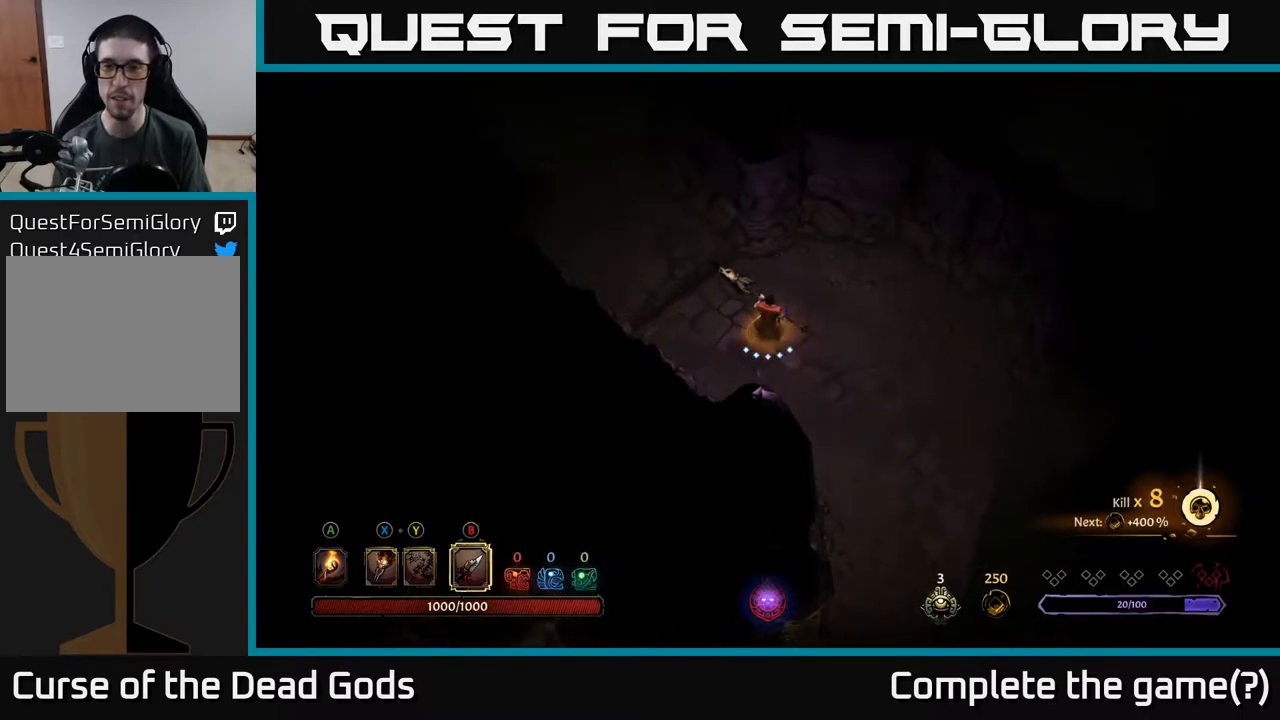
{"buttons": [], "left_stick": "left", "right_stick": "center", "events": [[383, "left_stick", "left"]]}
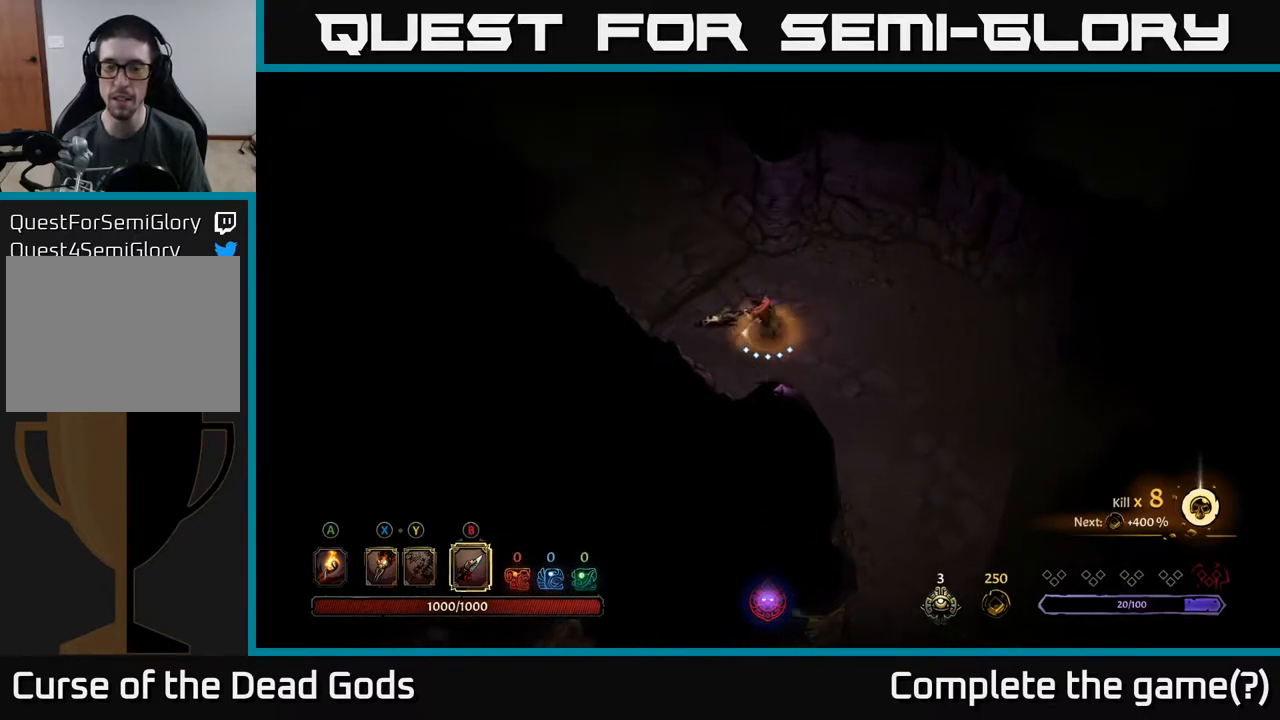
{"buttons": [], "left_stick": "center", "right_stick": "center", "events": [[183, "left_stick", "down-right"], [367, "left_stick", "center"]]}
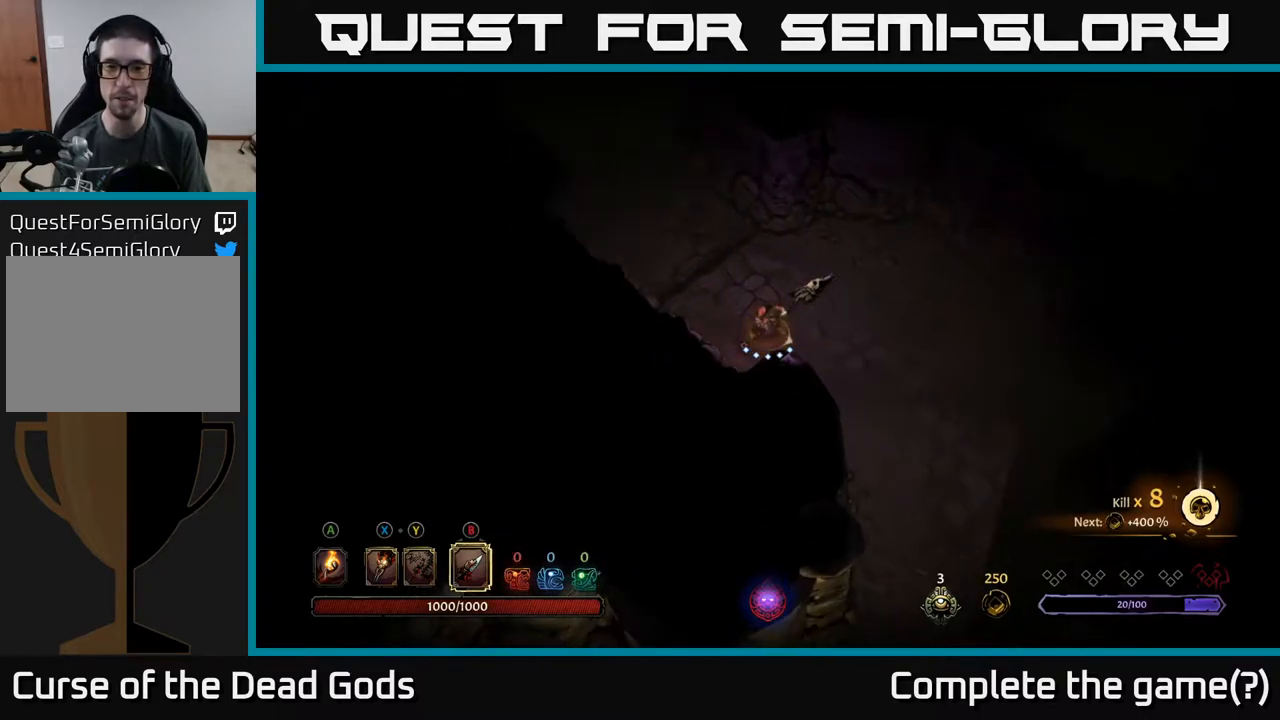
{"buttons": [], "left_stick": "right", "right_stick": "center", "events": [[67, "A", "down"], [167, "A", "up"], [417, "left_stick", "right"]]}
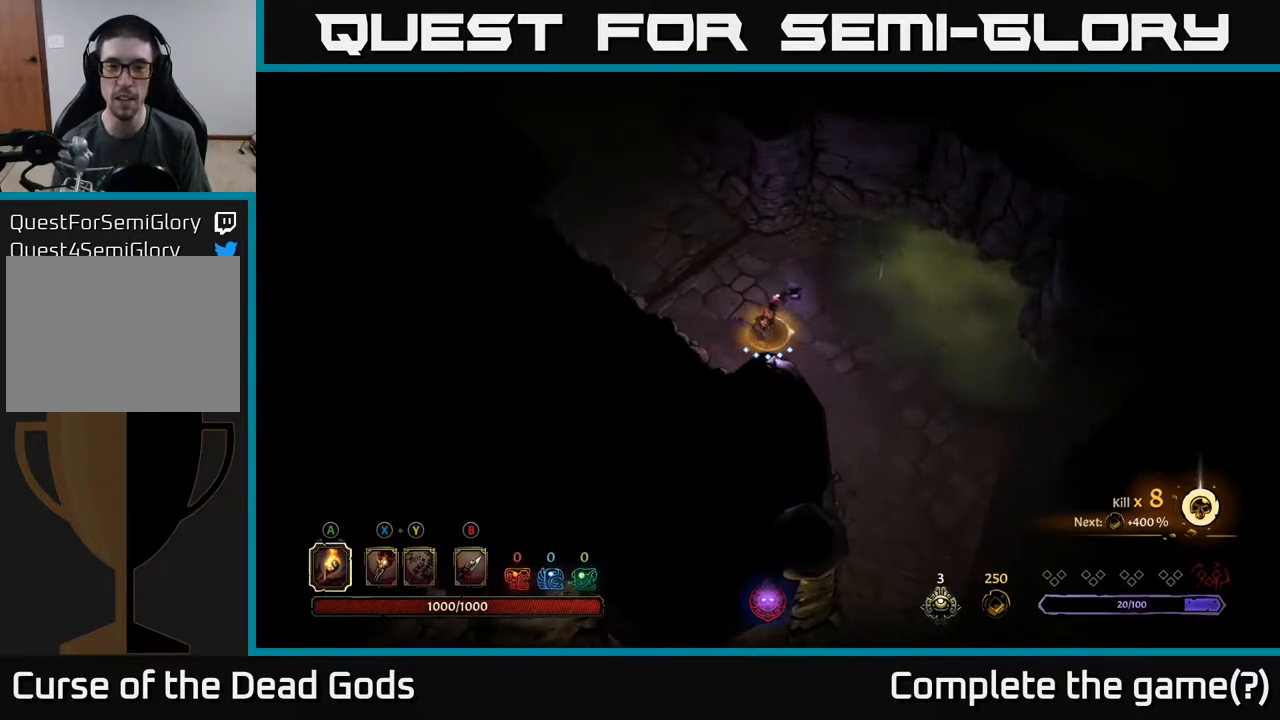
{"buttons": [], "left_stick": "left", "right_stick": "center", "events": [[17, "A", "down"], [133, "A", "up"], [167, "left_stick", "center"], [433, "left_stick", "left"]]}
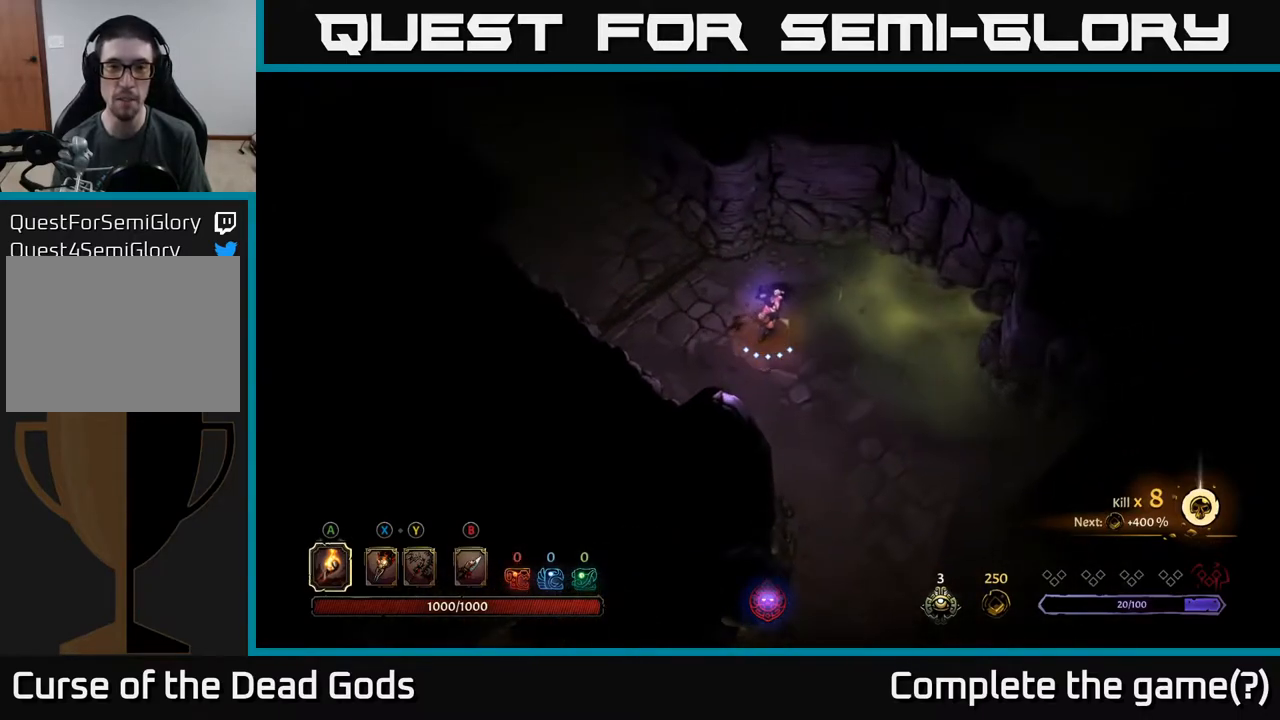
{"buttons": [], "left_stick": "left", "right_stick": "center", "events": [[283, "X", "down"], [333, "X", "up"]]}
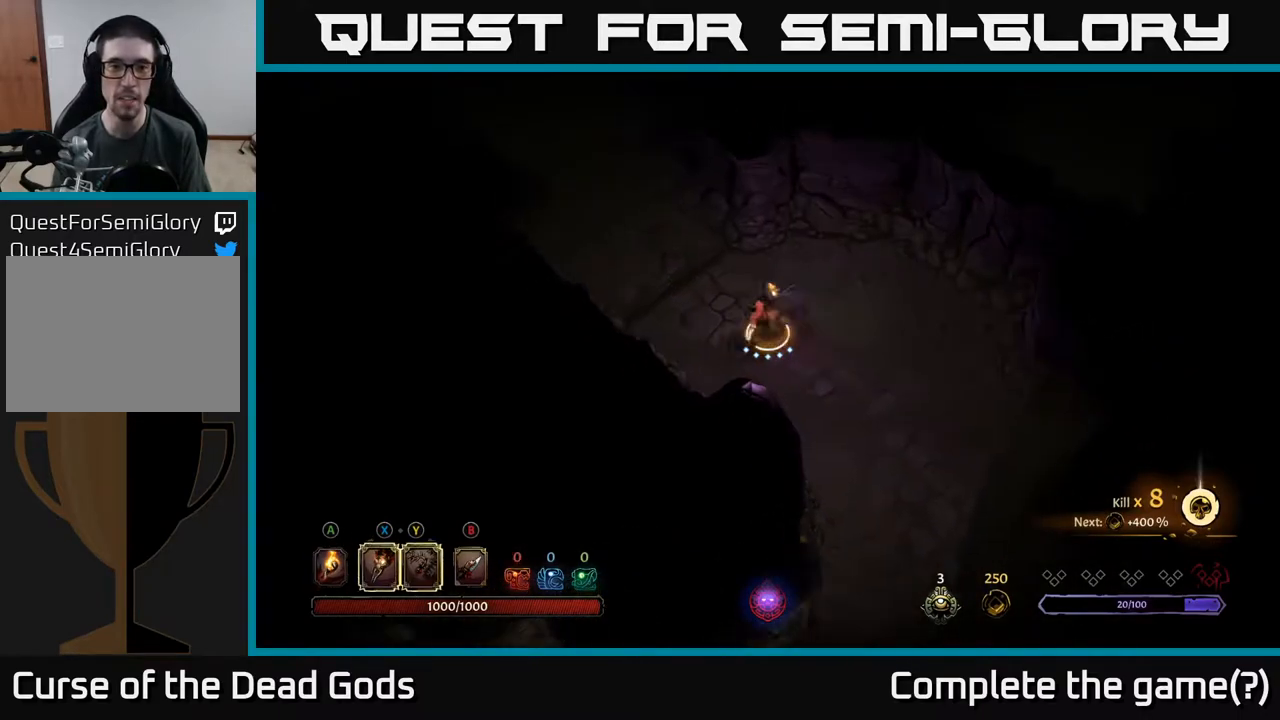
{"buttons": ["X"], "left_stick": "center", "right_stick": "center", "events": [[117, "left_stick", "right"], [217, "X", "down"], [283, "left_stick", "center"], [300, "X", "up"], [433, "X", "down"]]}
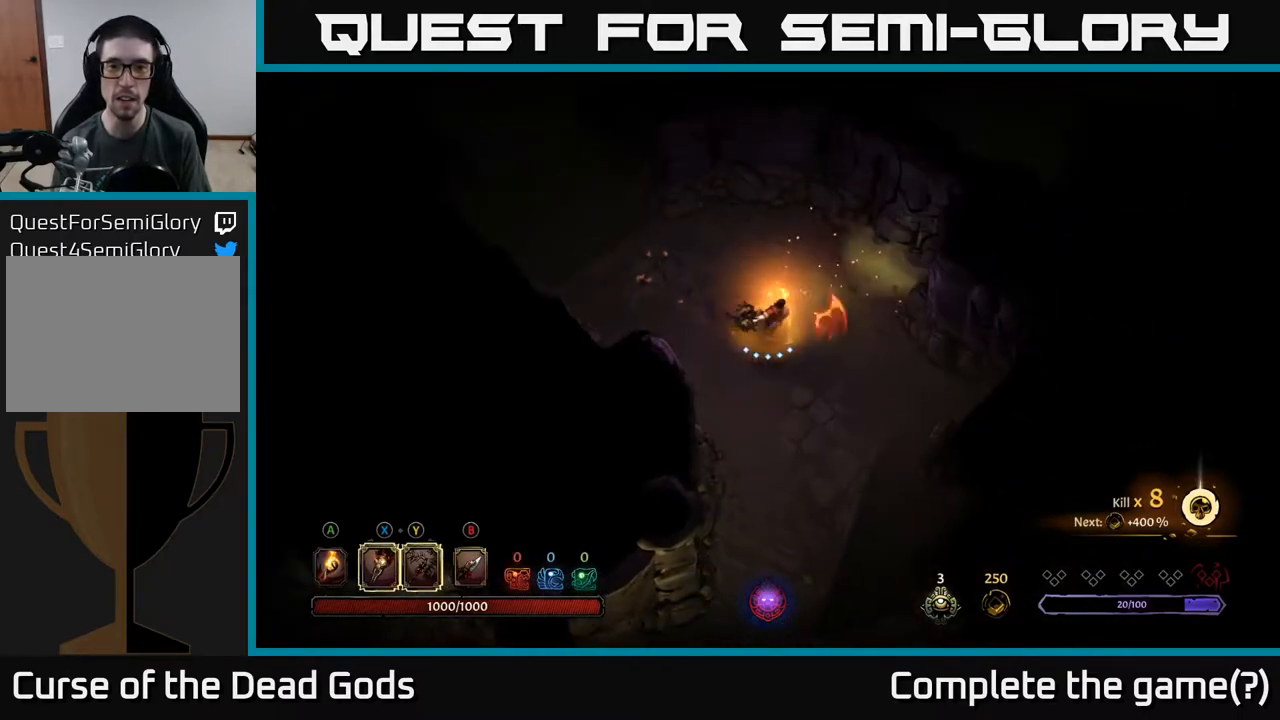
{"buttons": [], "left_stick": "left", "right_stick": "center", "events": [[33, "X", "up"], [133, "left_stick", "down-left"], [217, "R2", "down"], [367, "R2", "up"], [483, "left_stick", "left"]]}